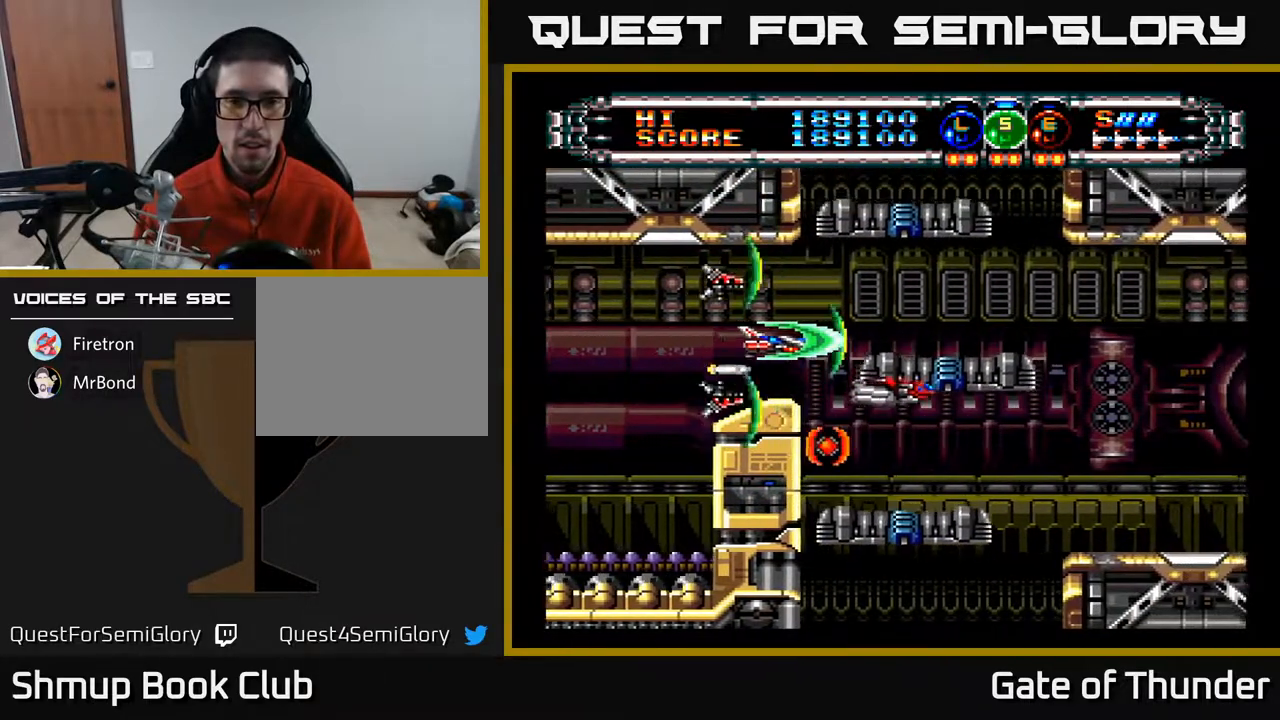
Gameplay with a controller (Xbox layout); each line is a JSON object with the inputs held at the frame after it. "events" lists button and stick changes between this image and that frame as [ms after this image, input, new state], when the widget could be followed in between. Not read: right_stick.
{"buttons": ["A", "DPAD_RIGHT"], "left_stick": "center", "events": [[50, "DPAD_RIGHT", "up"], [400, "DPAD_RIGHT", "down"]]}
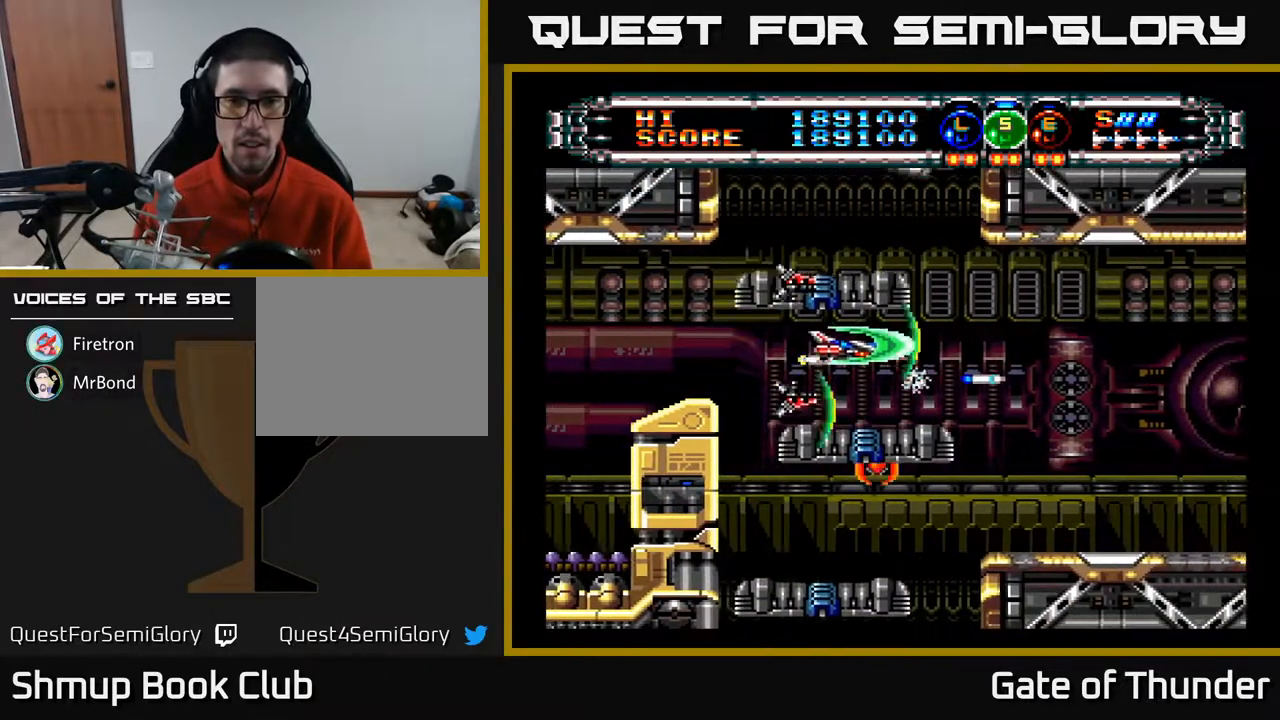
{"buttons": ["A", "DPAD_DOWN", "DPAD_RIGHT"], "left_stick": "center", "events": [[17, "DPAD_DOWN", "down"], [133, "DPAD_DOWN", "up"], [133, "DPAD_RIGHT", "up"], [333, "DPAD_RIGHT", "down"], [400, "DPAD_DOWN", "down"]]}
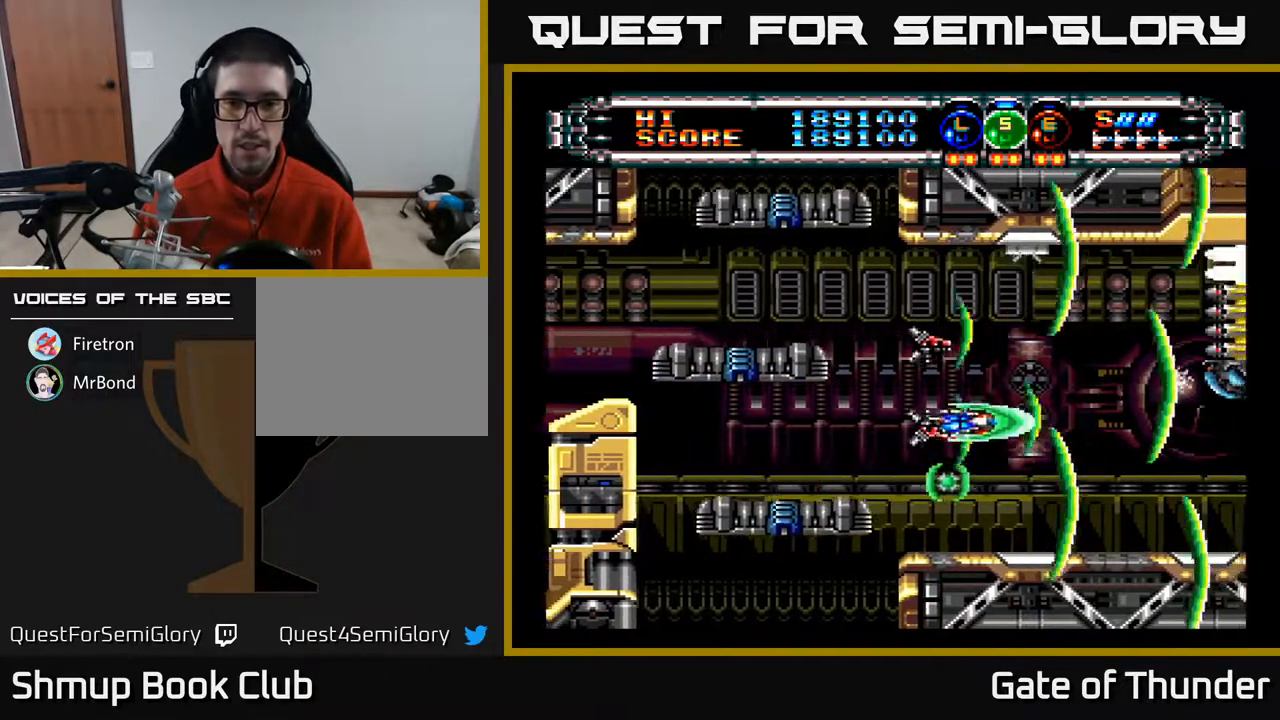
{"buttons": ["A", "DPAD_UP", "DPAD_LEFT"], "left_stick": "center", "events": [[50, "DPAD_RIGHT", "up"], [200, "DPAD_DOWN", "up"], [200, "DPAD_RIGHT", "down"], [267, "DPAD_RIGHT", "up"], [267, "DPAD_UP", "down"], [367, "DPAD_LEFT", "down"]]}
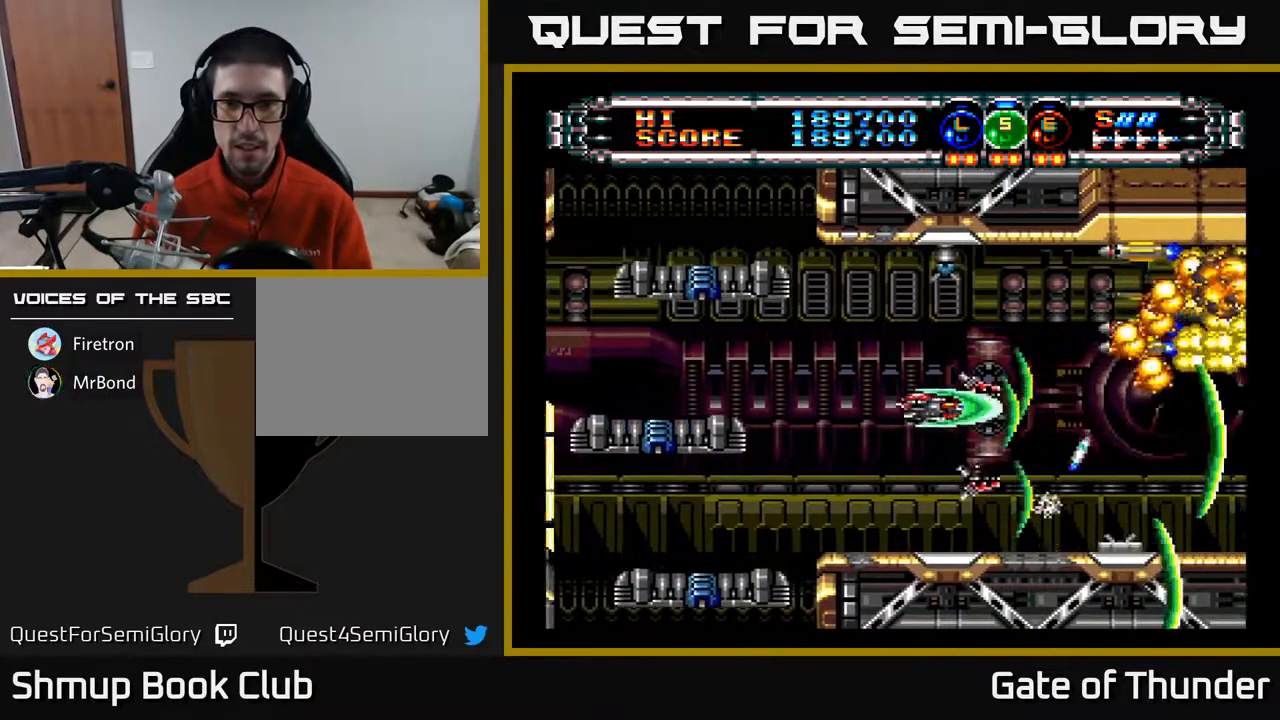
{"buttons": ["A"], "left_stick": "center", "events": [[83, "DPAD_UP", "up"], [317, "DPAD_LEFT", "up"], [317, "DPAD_UP", "down"], [367, "DPAD_UP", "up"]]}
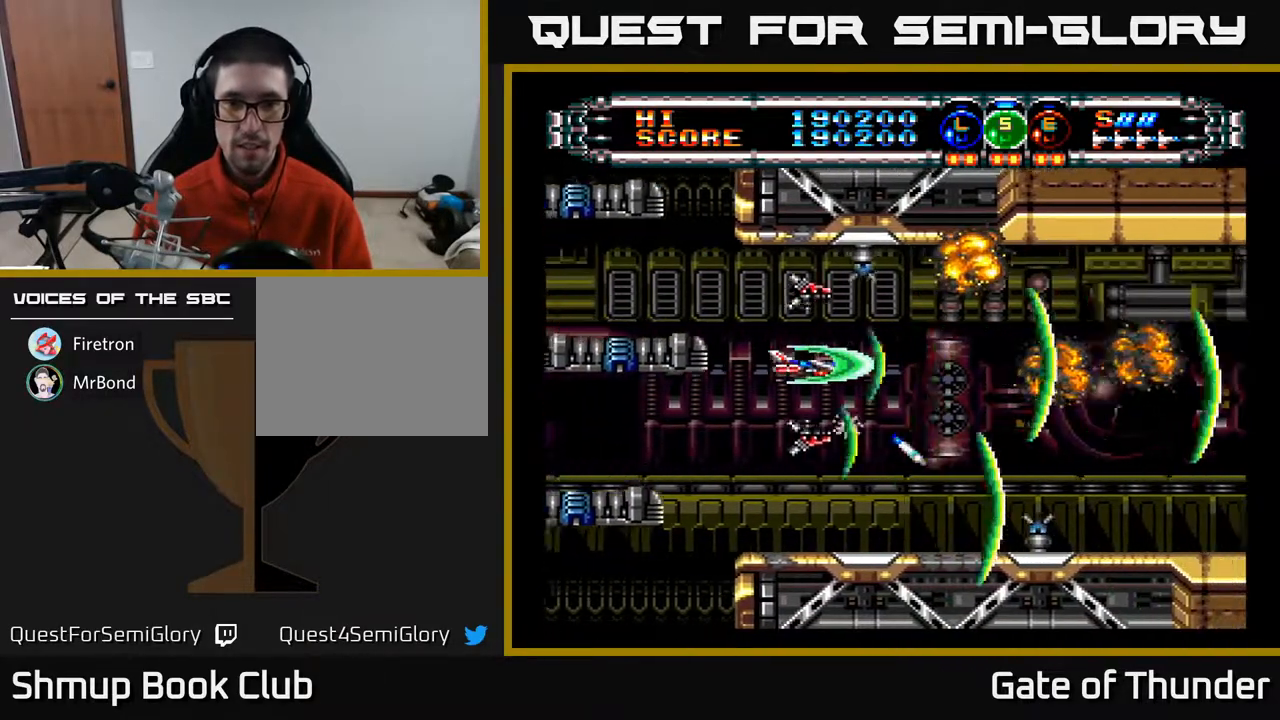
{"buttons": ["A"], "left_stick": "center", "events": [[83, "DPAD_LEFT", "down"], [150, "DPAD_LEFT", "up"], [317, "DPAD_LEFT", "down"], [383, "DPAD_LEFT", "up"]]}
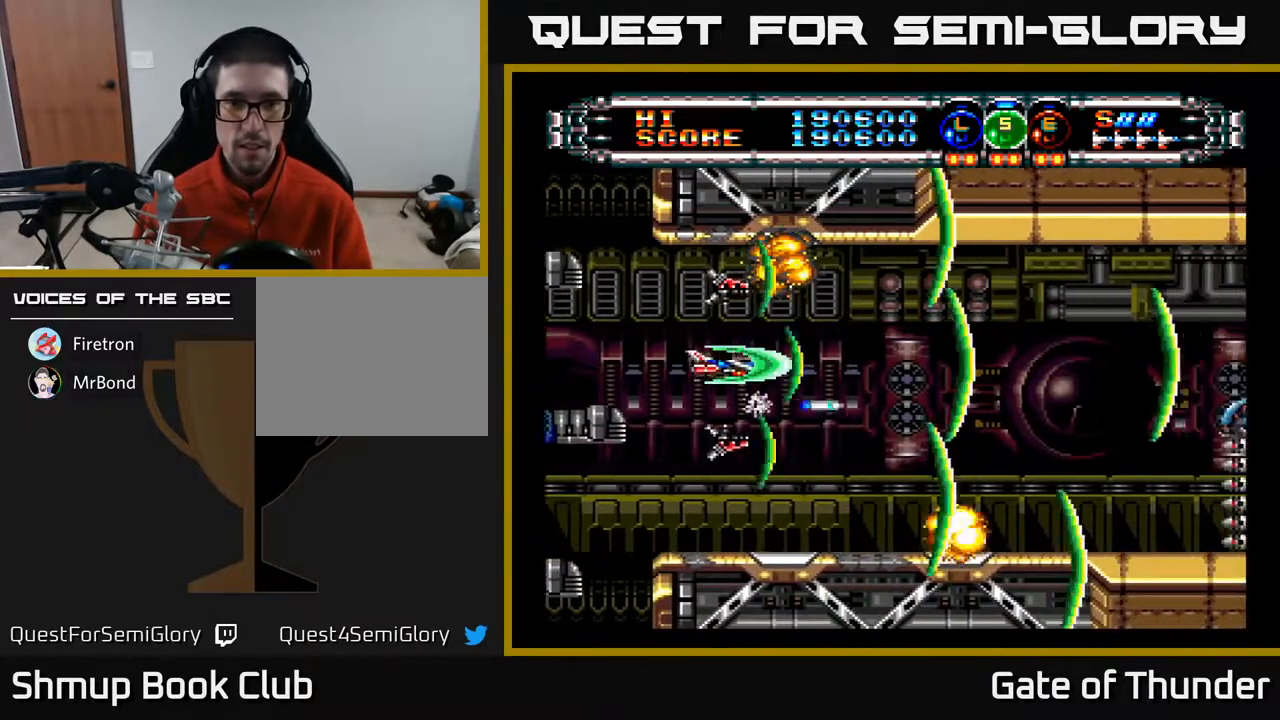
{"buttons": ["A", "DPAD_RIGHT"], "left_stick": "center", "events": [[100, "DPAD_LEFT", "down"], [167, "DPAD_LEFT", "up"], [350, "DPAD_RIGHT", "down"]]}
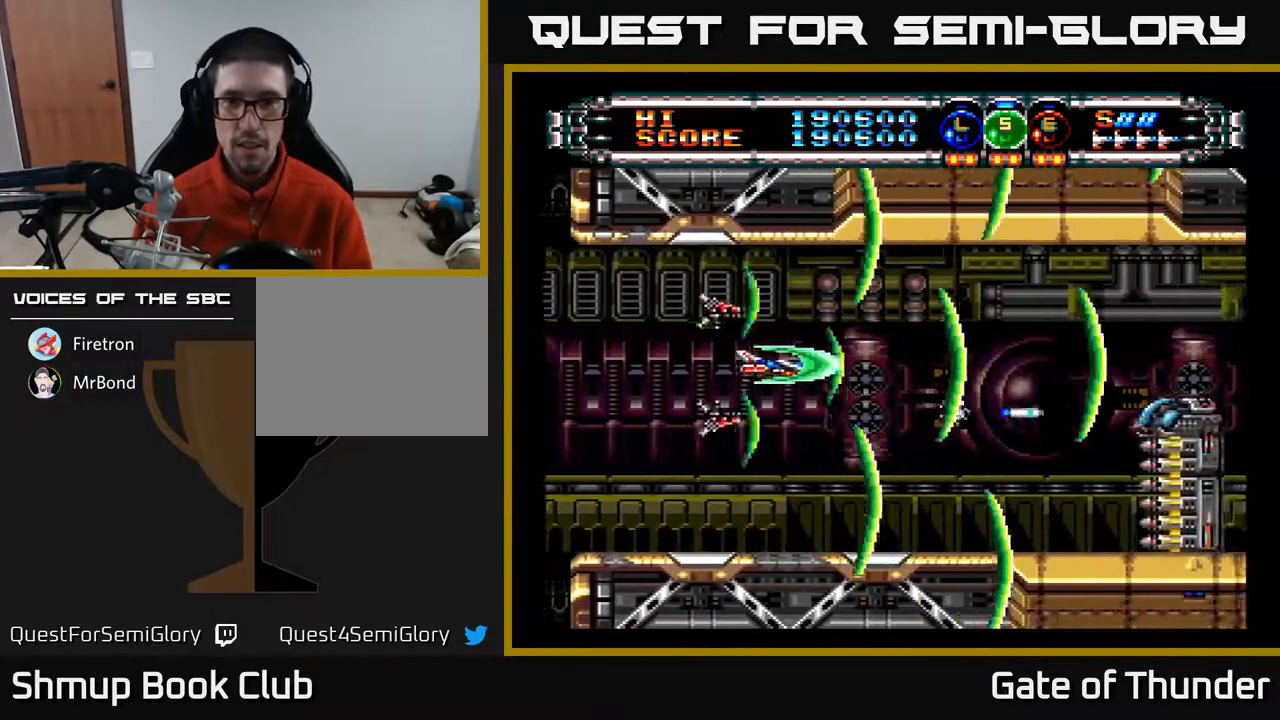
{"buttons": ["A", "DPAD_LEFT"], "left_stick": "center", "events": [[383, "DPAD_RIGHT", "up"], [483, "DPAD_LEFT", "down"]]}
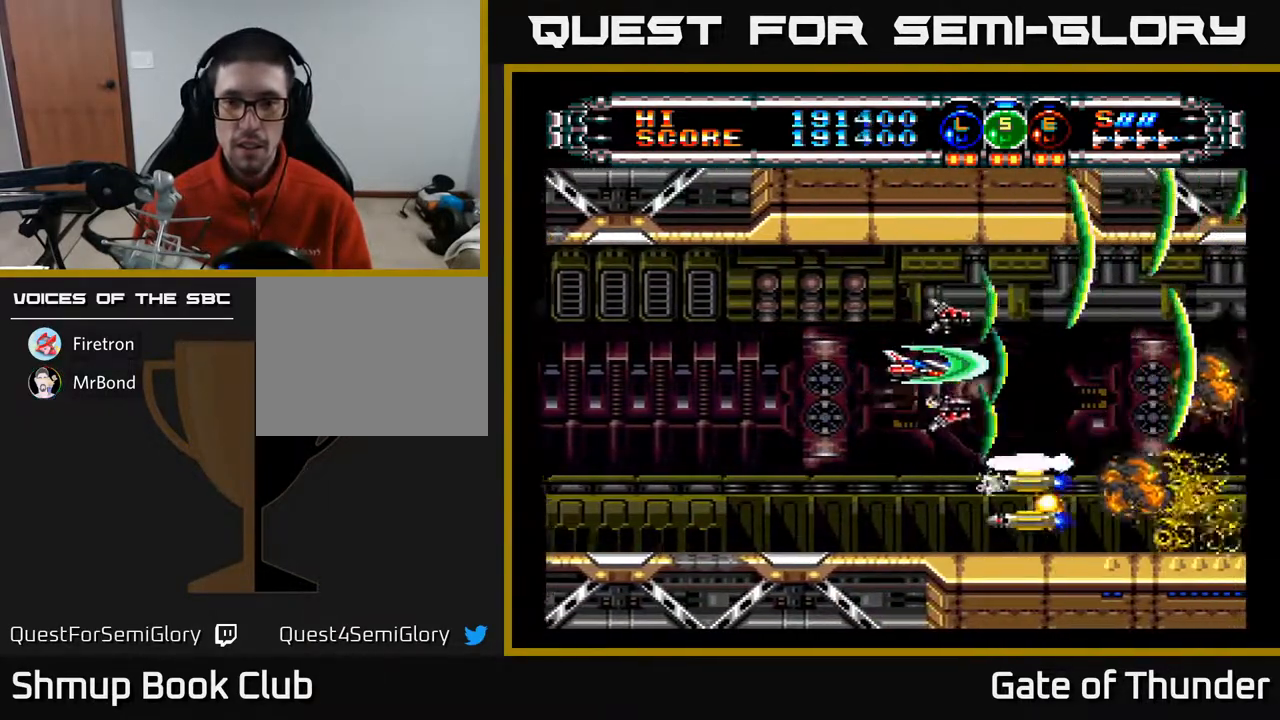
{"buttons": ["A", "DPAD_LEFT"], "left_stick": "center", "events": [[67, "DPAD_DOWN", "down"], [217, "DPAD_DOWN", "up"]]}
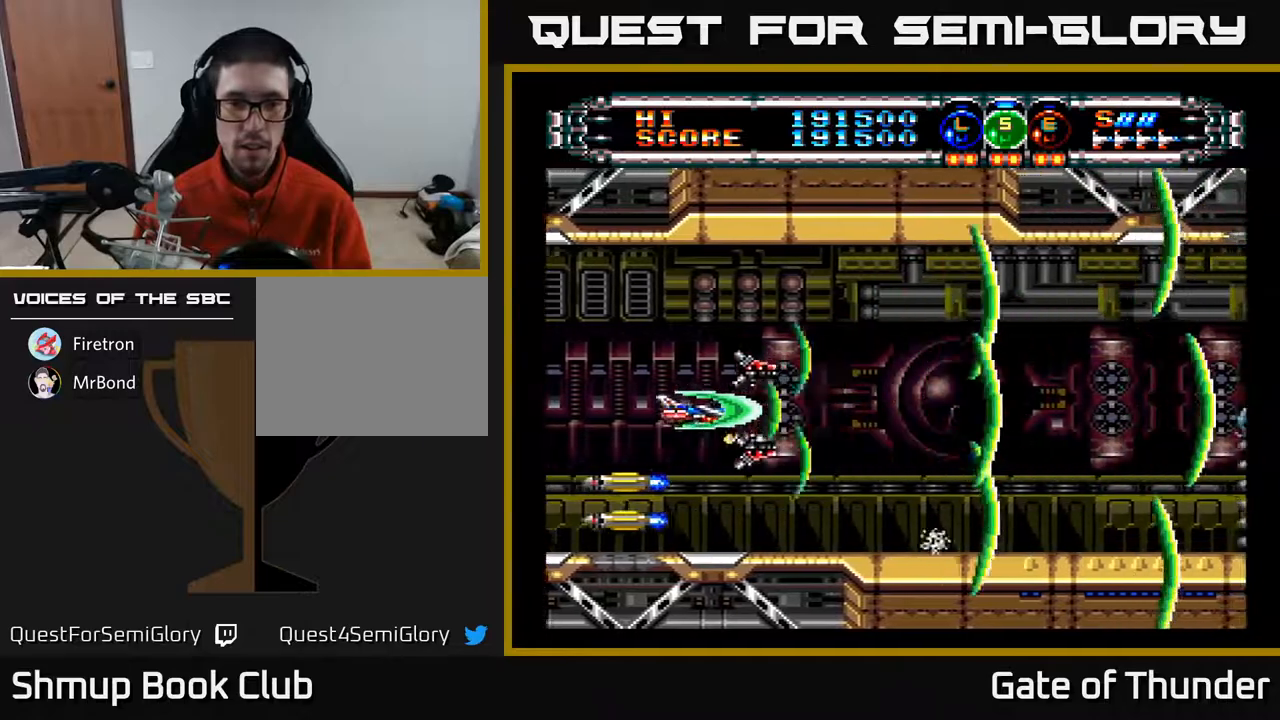
{"buttons": ["A"], "left_stick": "center", "events": [[83, "DPAD_LEFT", "up"], [100, "DPAD_DOWN", "down"], [117, "DPAD_DOWN", "up"], [117, "DPAD_RIGHT", "down"], [367, "DPAD_RIGHT", "up"]]}
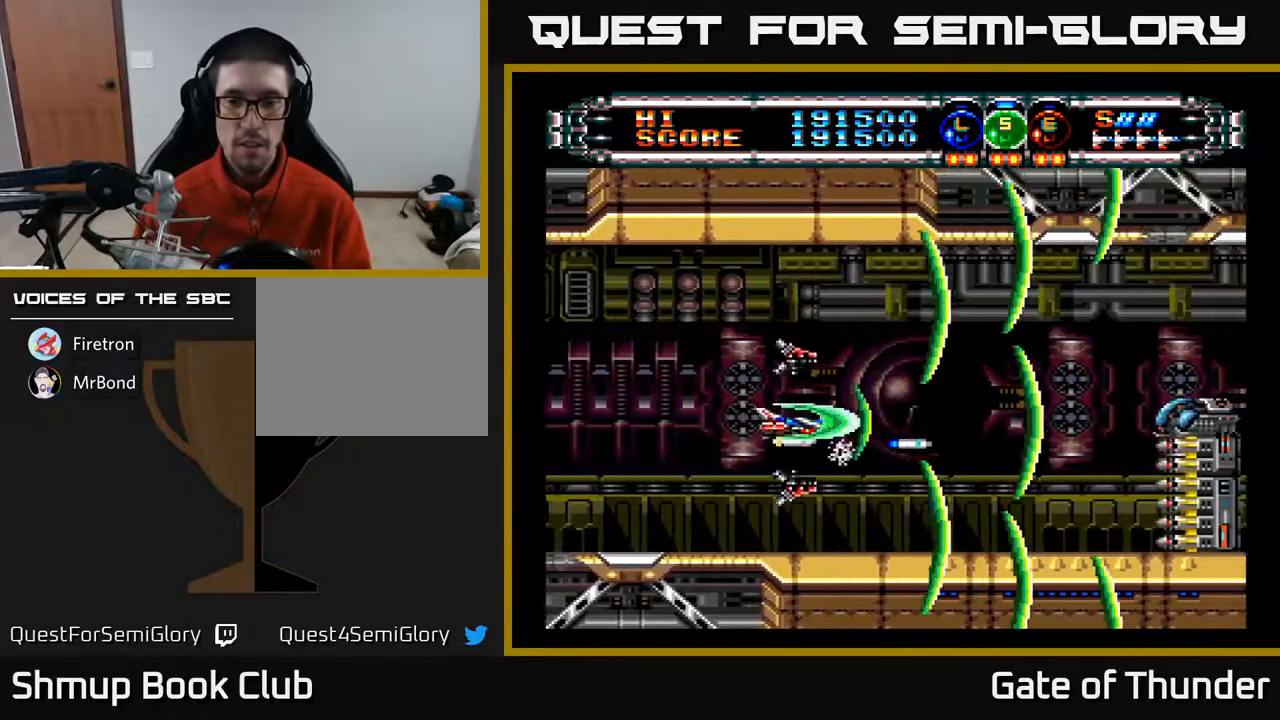
{"buttons": ["A"], "left_stick": "center", "events": [[33, "DPAD_RIGHT", "down"], [133, "DPAD_RIGHT", "up"], [217, "DPAD_DOWN", "down"], [267, "B", "down"], [267, "DPAD_LEFT", "down"], [317, "DPAD_DOWN", "up"], [317, "DPAD_LEFT", "up"], [350, "B", "up"]]}
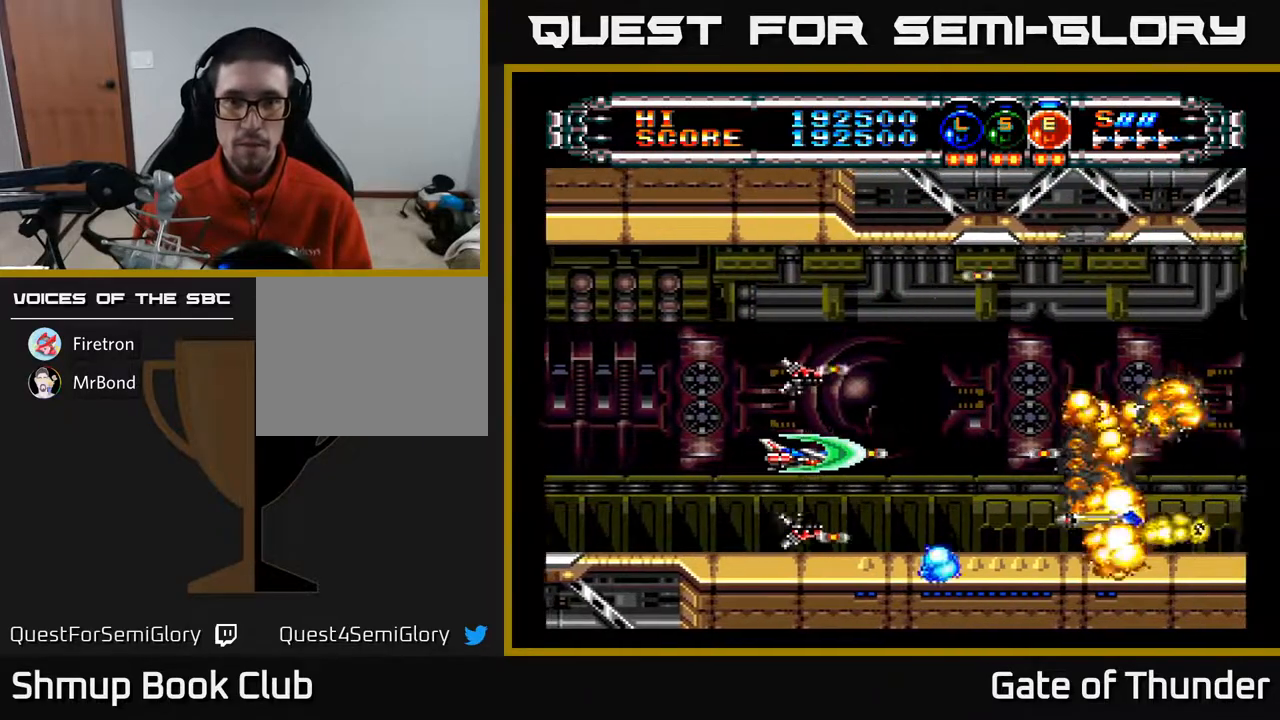
{"buttons": ["A", "DPAD_UP"], "left_stick": "center", "events": [[50, "DPAD_LEFT", "down"], [250, "DPAD_LEFT", "up"], [333, "DPAD_UP", "down"]]}
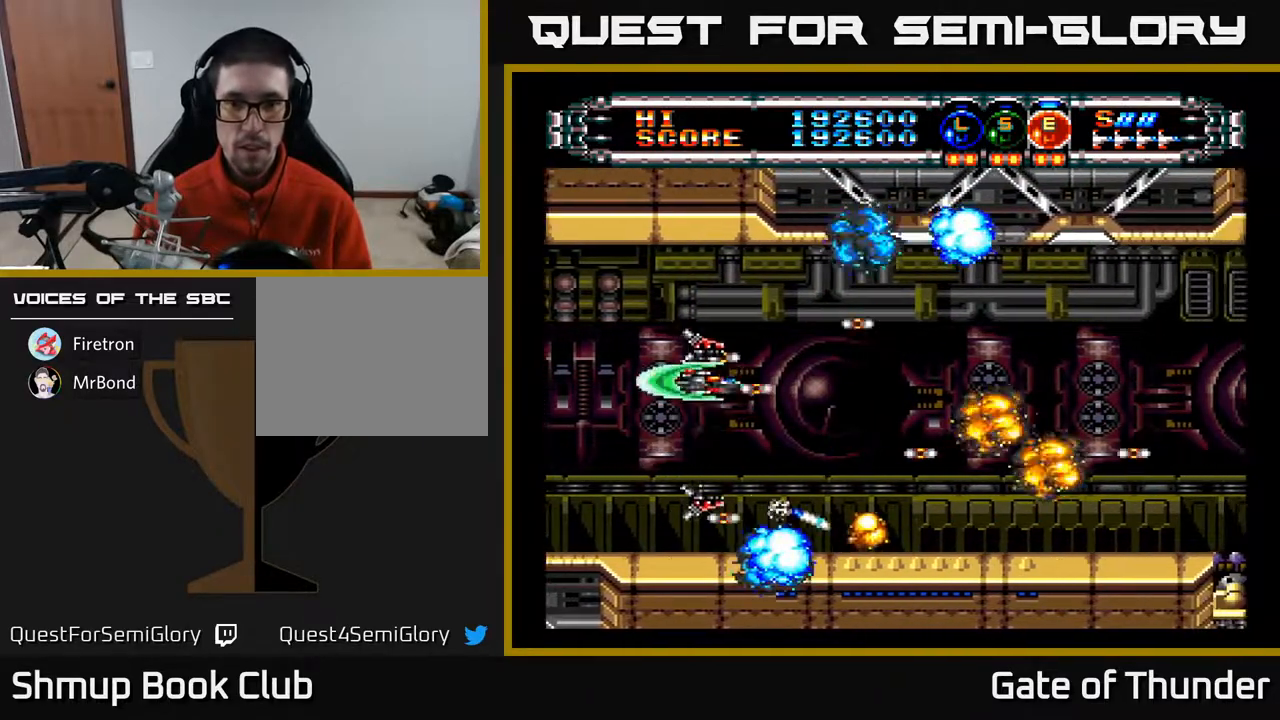
{"buttons": ["A", "DPAD_RIGHT"], "left_stick": "center", "events": [[17, "DPAD_UP", "up"], [50, "DPAD_DOWN", "down"], [50, "DPAD_RIGHT", "down"], [100, "DPAD_RIGHT", "up"], [200, "DPAD_DOWN", "up"], [267, "DPAD_RIGHT", "down"]]}
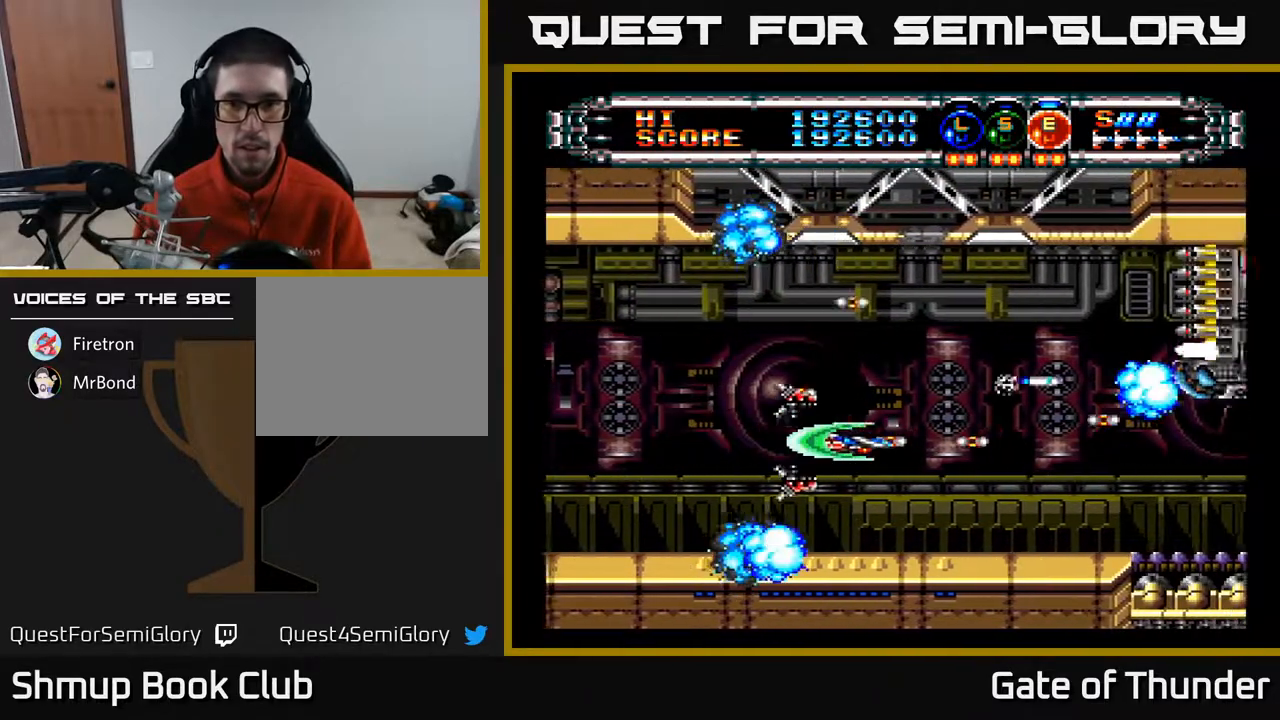
{"buttons": ["A", "DPAD_LEFT"], "left_stick": "center", "events": [[183, "DPAD_UP", "down"], [267, "DPAD_RIGHT", "up"], [317, "DPAD_UP", "up"], [450, "DPAD_LEFT", "down"]]}
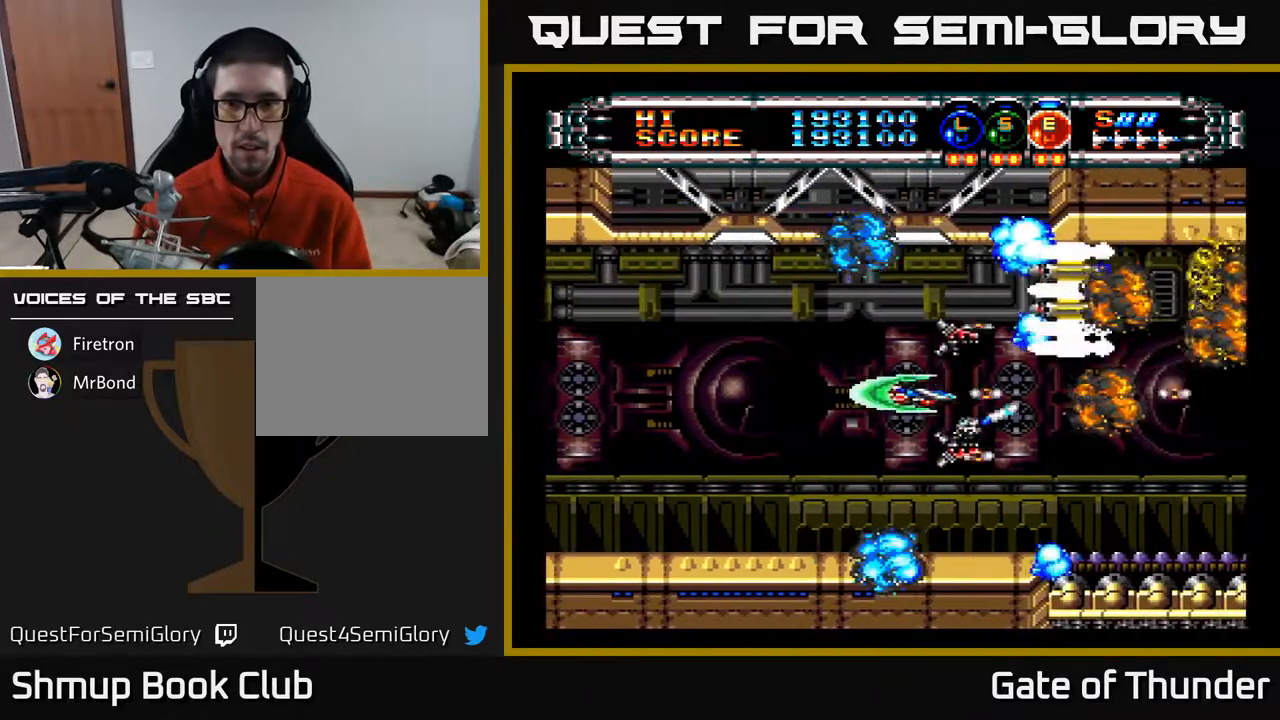
{"buttons": ["A", "DPAD_RIGHT"], "left_stick": "center", "events": [[433, "DPAD_DOWN", "down"], [433, "DPAD_LEFT", "up"], [467, "DPAD_DOWN", "up"], [467, "DPAD_RIGHT", "down"]]}
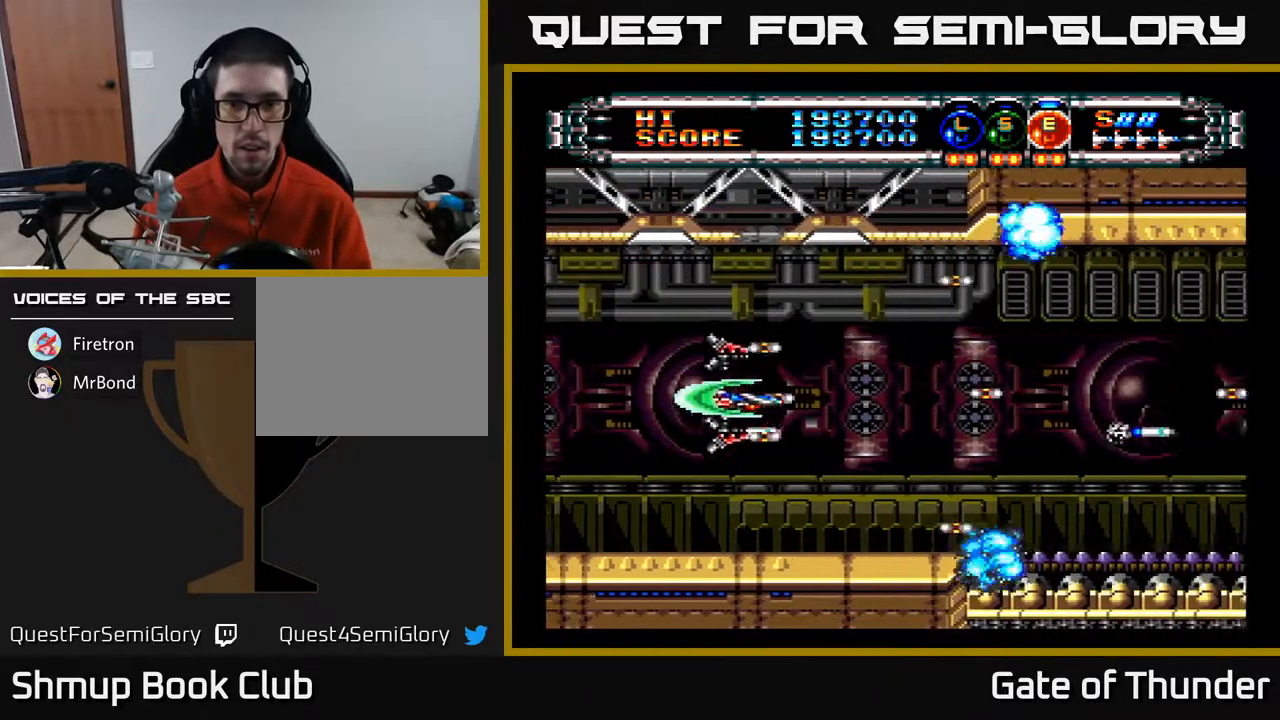
{"buttons": ["A"], "left_stick": "center", "events": [[417, "DPAD_RIGHT", "up"]]}
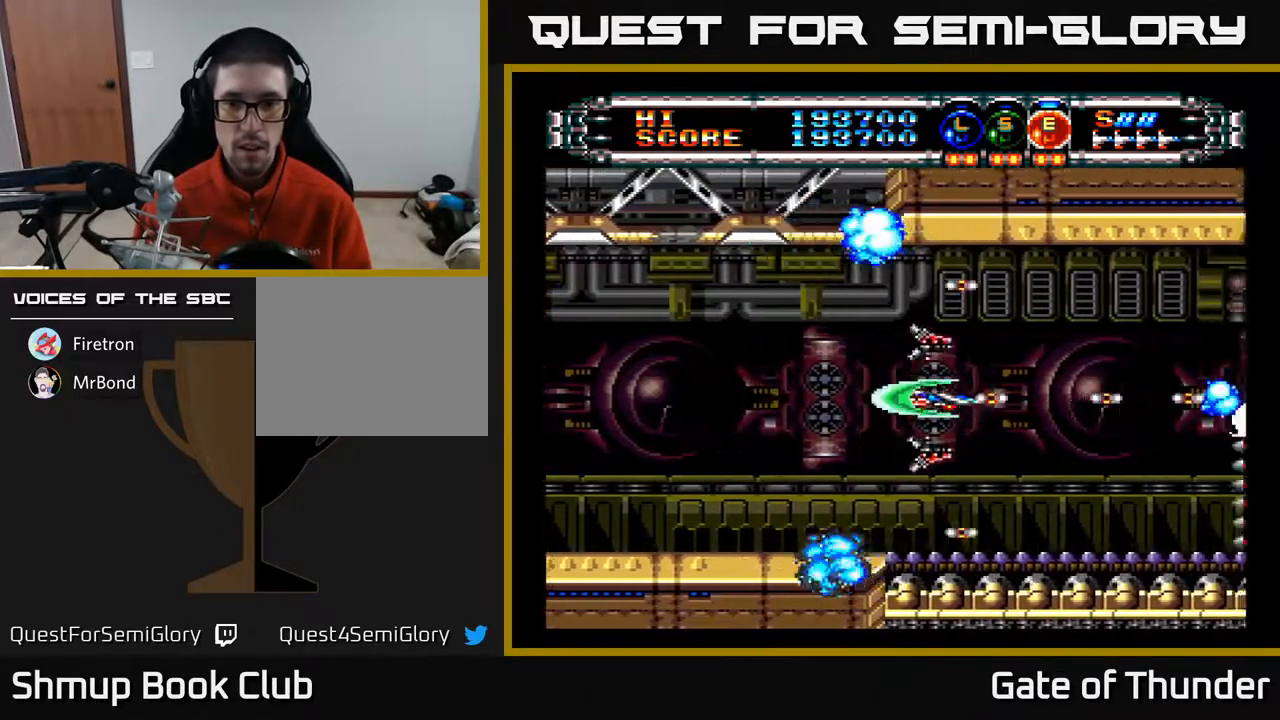
{"buttons": ["A", "DPAD_LEFT"], "left_stick": "center", "events": [[283, "DPAD_RIGHT", "down"], [383, "DPAD_RIGHT", "up"], [467, "DPAD_LEFT", "down"]]}
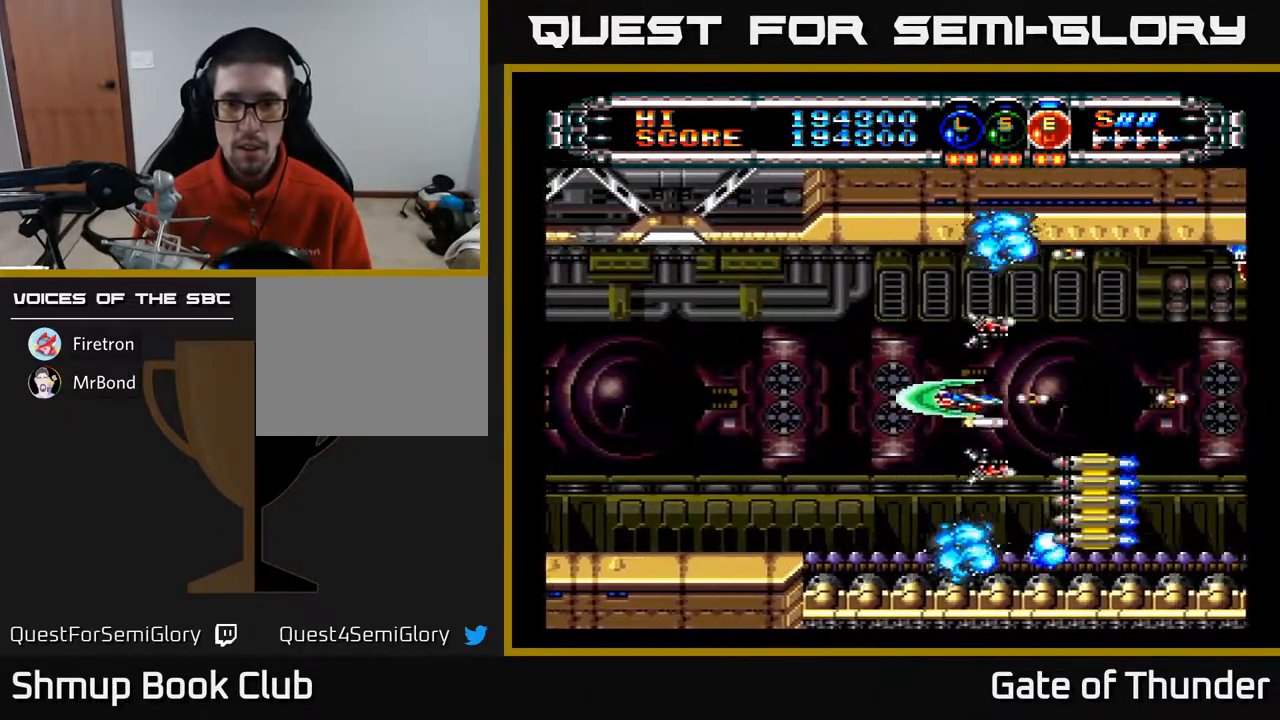
{"buttons": ["A", "DPAD_RIGHT"], "left_stick": "center", "events": [[450, "DPAD_LEFT", "up"], [467, "DPAD_RIGHT", "down"]]}
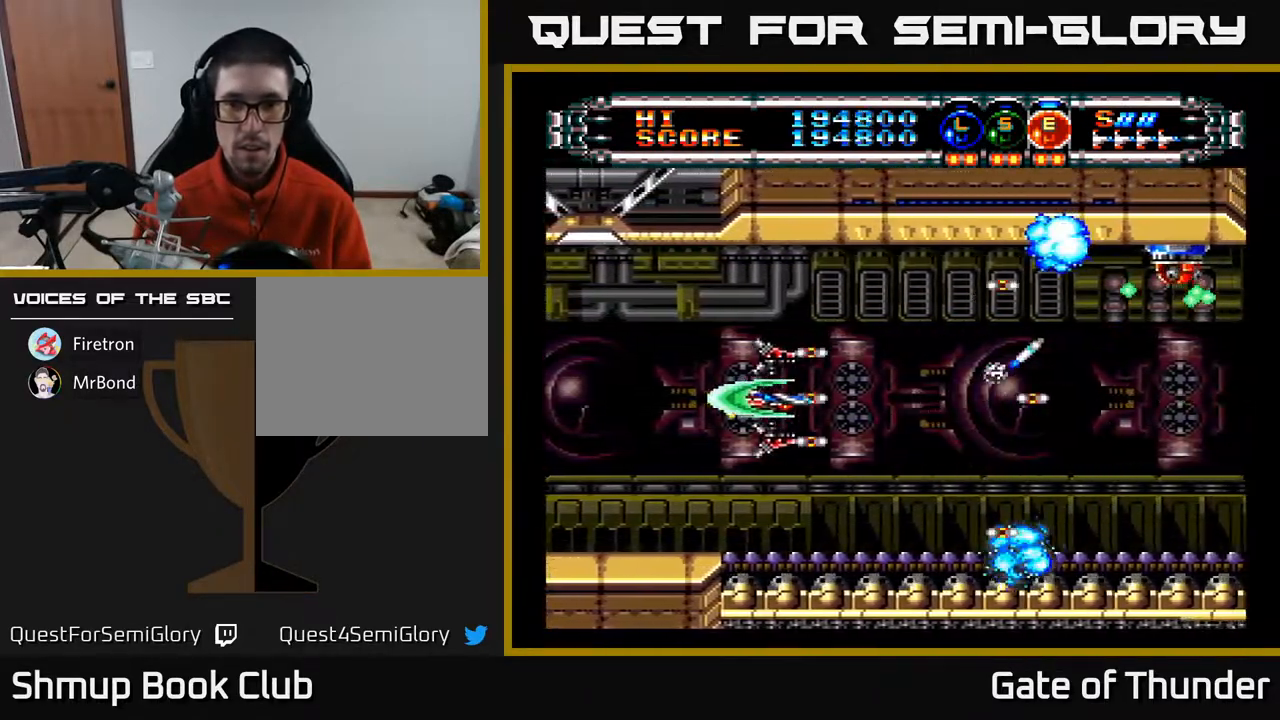
{"buttons": ["A"], "left_stick": "center", "events": [[400, "DPAD_RIGHT", "up"], [417, "DPAD_DOWN", "down"], [483, "DPAD_DOWN", "up"]]}
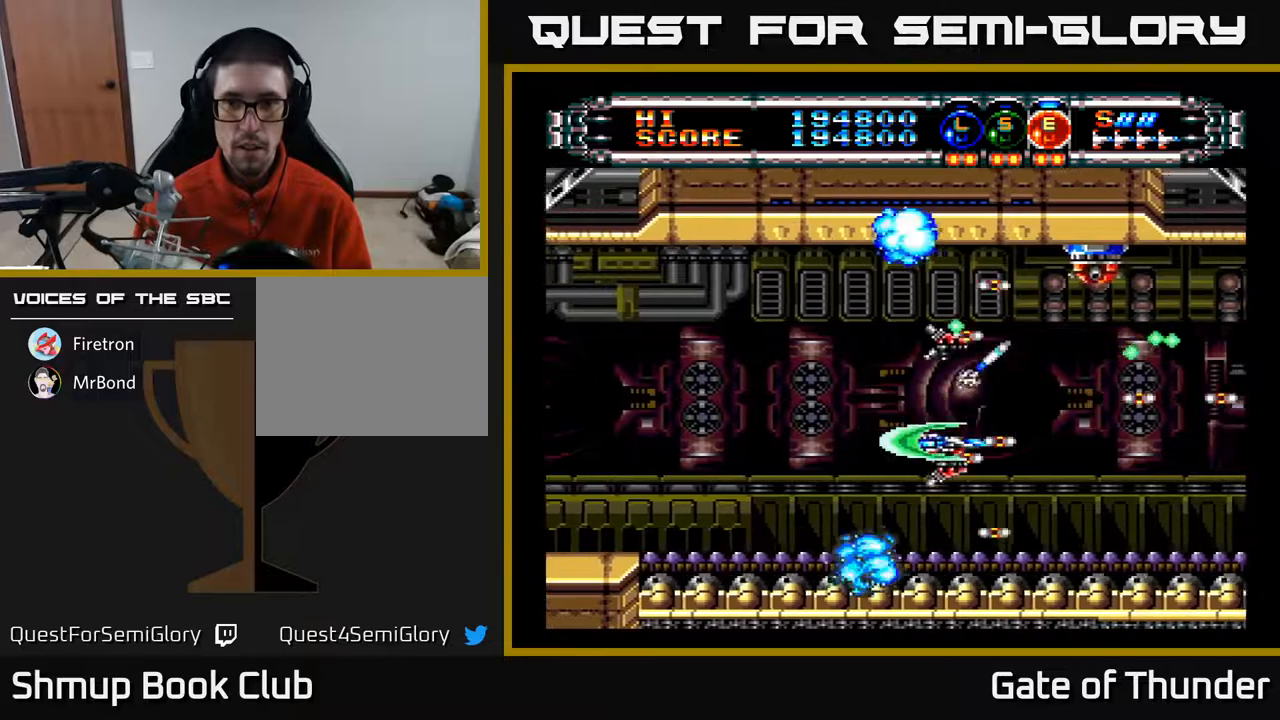
{"buttons": ["A", "DPAD_UP", "DPAD_LEFT"], "left_stick": "center", "events": [[383, "DPAD_UP", "down"], [417, "DPAD_LEFT", "down"]]}
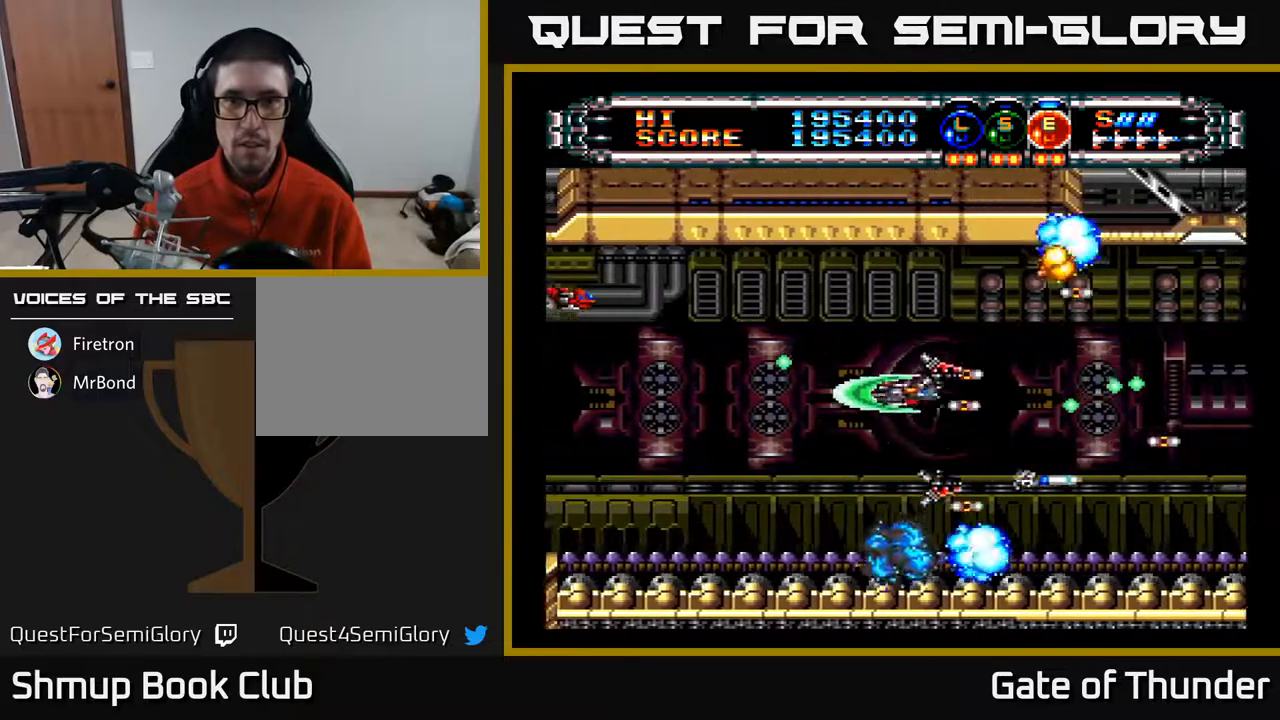
{"buttons": ["A", "DPAD_DOWN", "DPAD_LEFT"], "left_stick": "center", "events": [[33, "DPAD_UP", "up"], [83, "DPAD_LEFT", "up"], [433, "DPAD_DOWN", "down"], [450, "DPAD_LEFT", "down"]]}
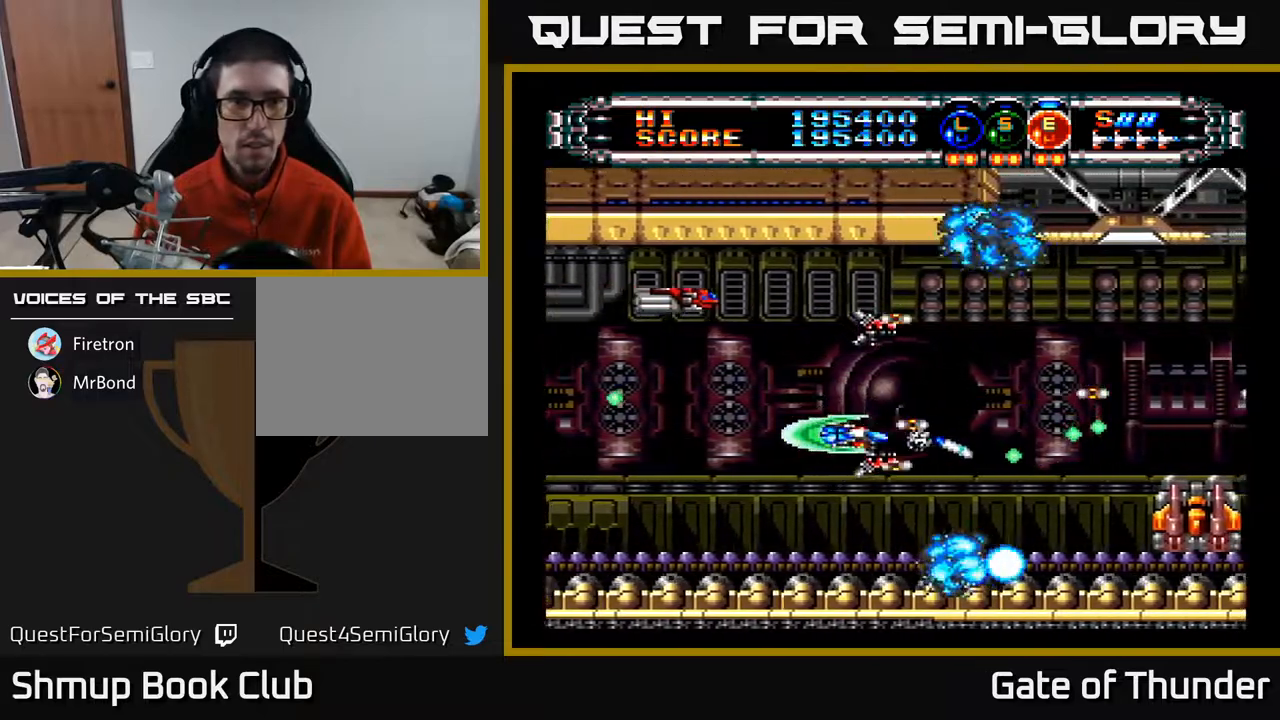
{"buttons": ["A"], "left_stick": "center", "events": [[50, "DPAD_DOWN", "up"], [233, "DPAD_UP", "down"], [283, "DPAD_LEFT", "up"], [367, "DPAD_UP", "up"]]}
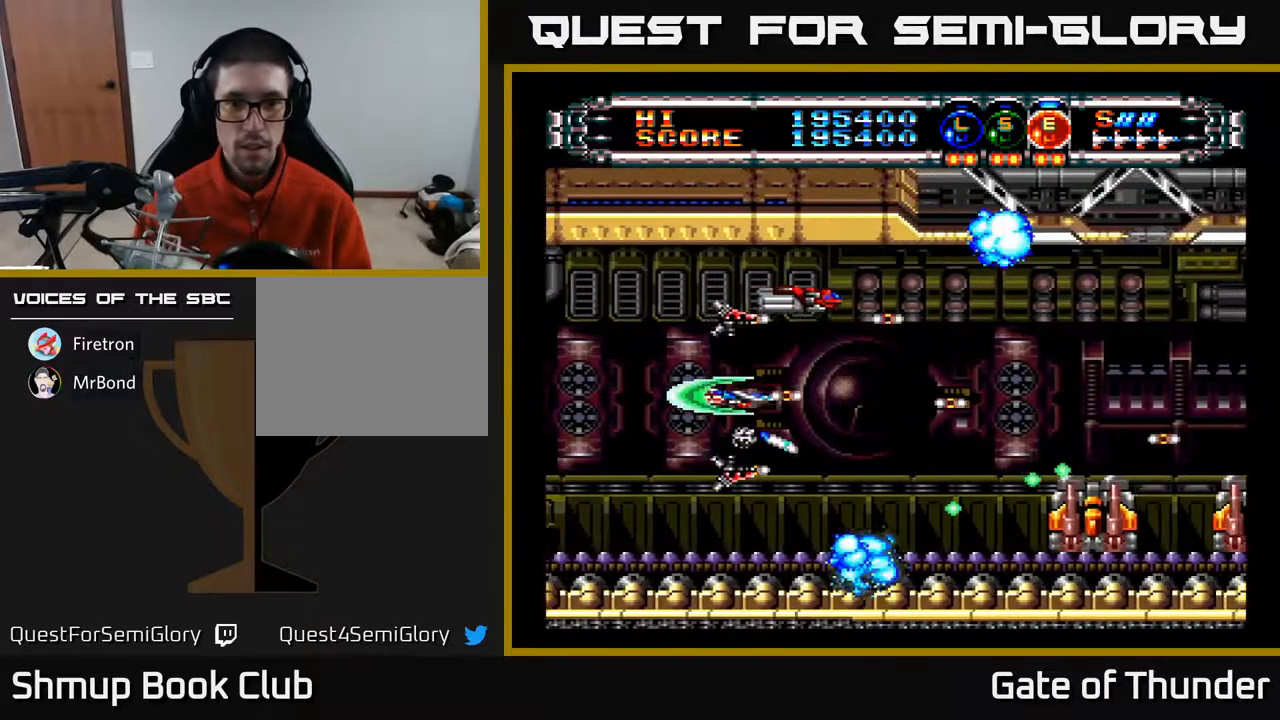
{"buttons": ["A", "DPAD_RIGHT"], "left_stick": "center", "events": [[433, "DPAD_RIGHT", "down"]]}
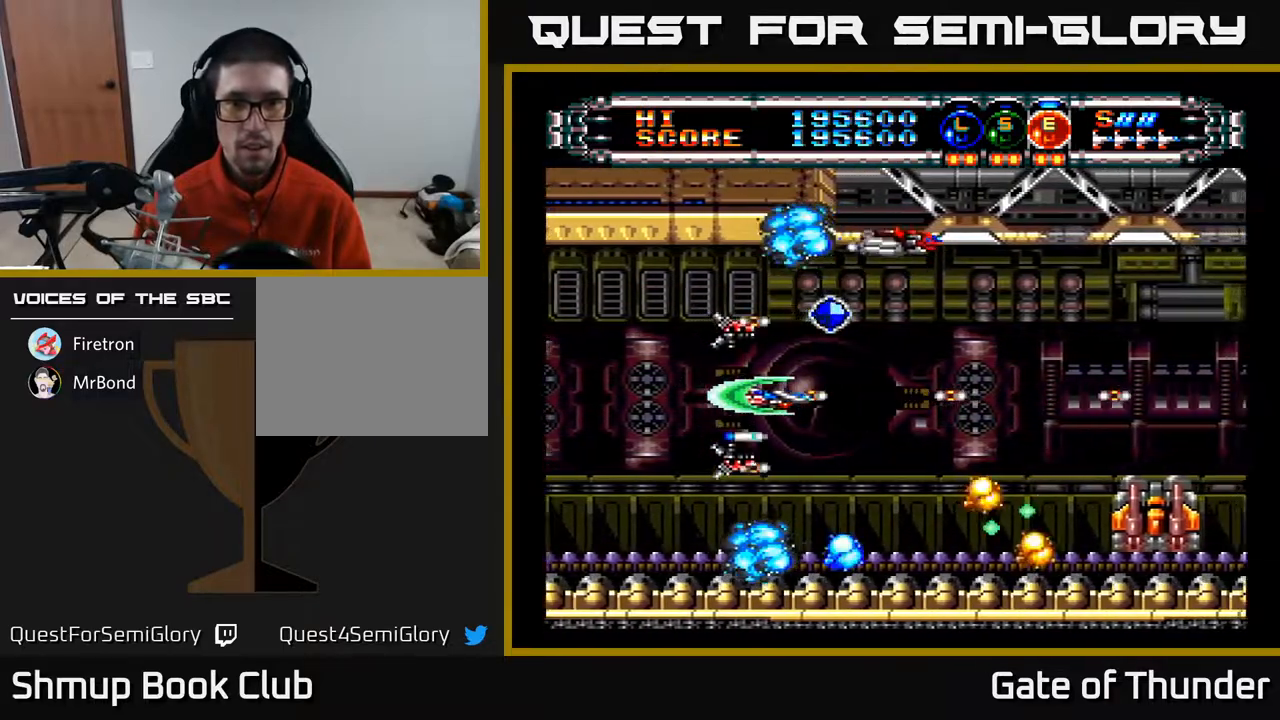
{"buttons": ["A", "DPAD_DOWN"], "left_stick": "center", "events": [[117, "DPAD_RIGHT", "up"], [233, "DPAD_UP", "down"], [350, "DPAD_RIGHT", "down"], [383, "DPAD_UP", "up"], [467, "DPAD_DOWN", "down"], [500, "DPAD_RIGHT", "up"]]}
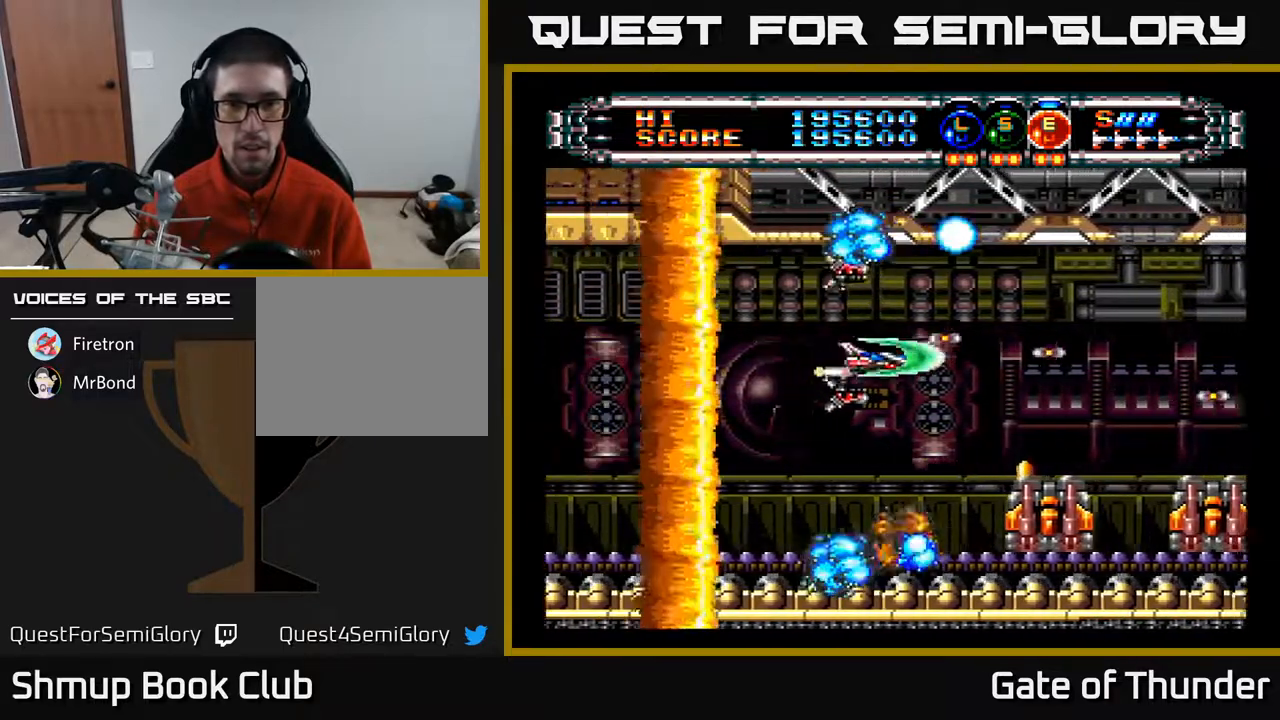
{"buttons": ["A", "DPAD_DOWN", "DPAD_LEFT"], "left_stick": "center", "events": [[117, "DPAD_DOWN", "up"], [150, "DPAD_LEFT", "down"], [267, "DPAD_LEFT", "up"], [350, "DPAD_LEFT", "down"], [450, "DPAD_DOWN", "down"]]}
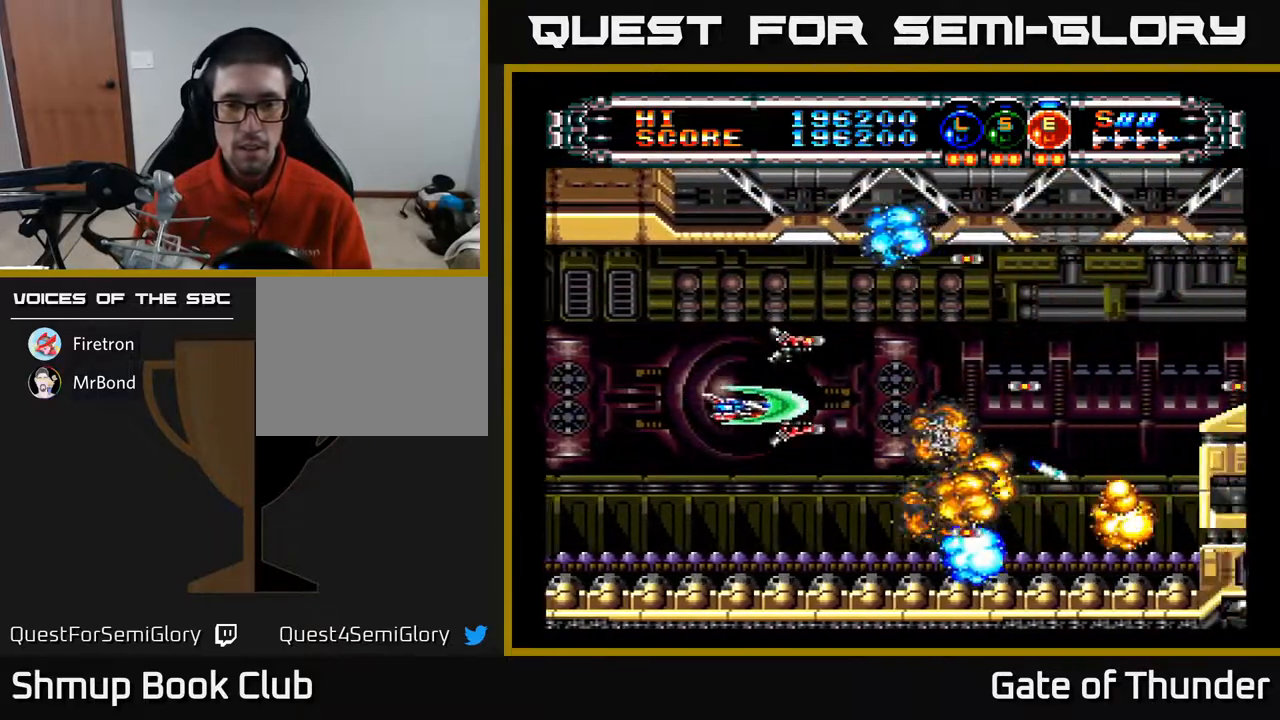
{"buttons": ["A", "DPAD_UP", "DPAD_RIGHT"], "left_stick": "center", "events": [[17, "DPAD_LEFT", "up"], [133, "DPAD_DOWN", "up"], [233, "DPAD_RIGHT", "down"], [383, "DPAD_UP", "down"]]}
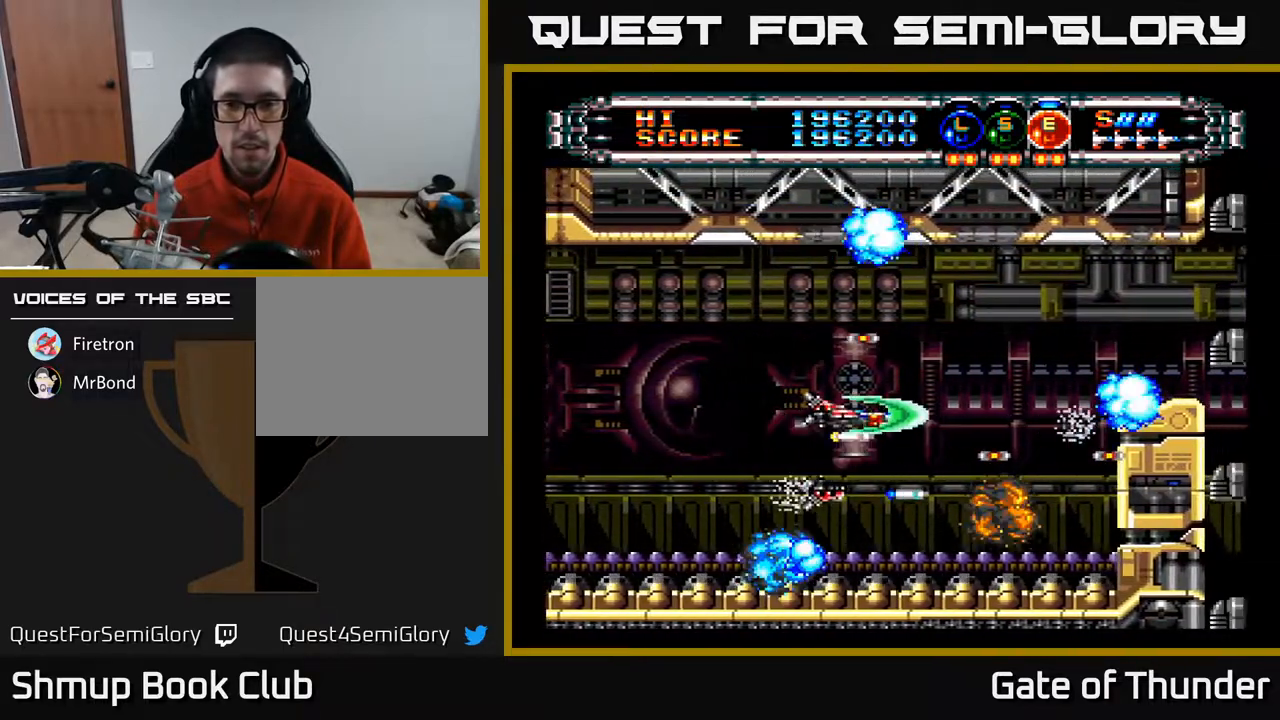
{"buttons": ["A"], "left_stick": "center", "events": [[50, "DPAD_UP", "up"], [217, "DPAD_UP", "down"], [267, "DPAD_RIGHT", "up"], [300, "DPAD_UP", "up"]]}
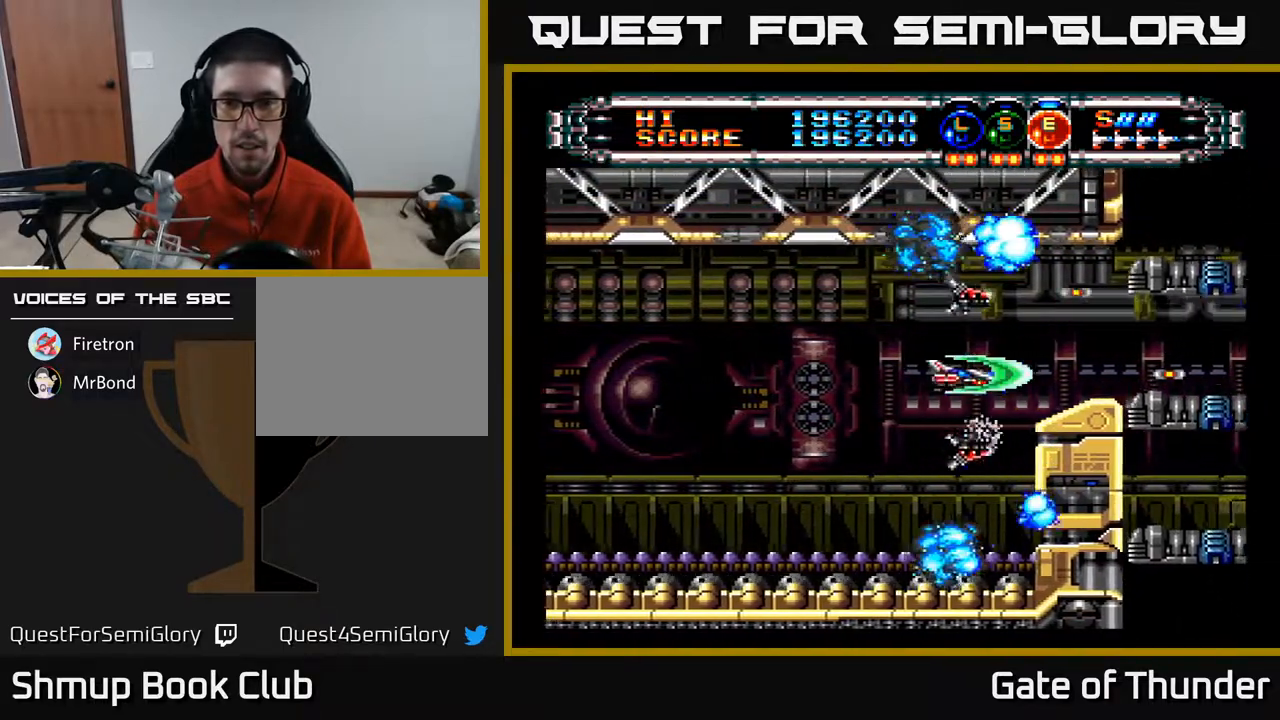
{"buttons": ["A"], "left_stick": "center", "events": [[100, "DPAD_UP", "down"], [150, "DPAD_LEFT", "down"], [167, "DPAD_UP", "up"], [267, "DPAD_LEFT", "up"]]}
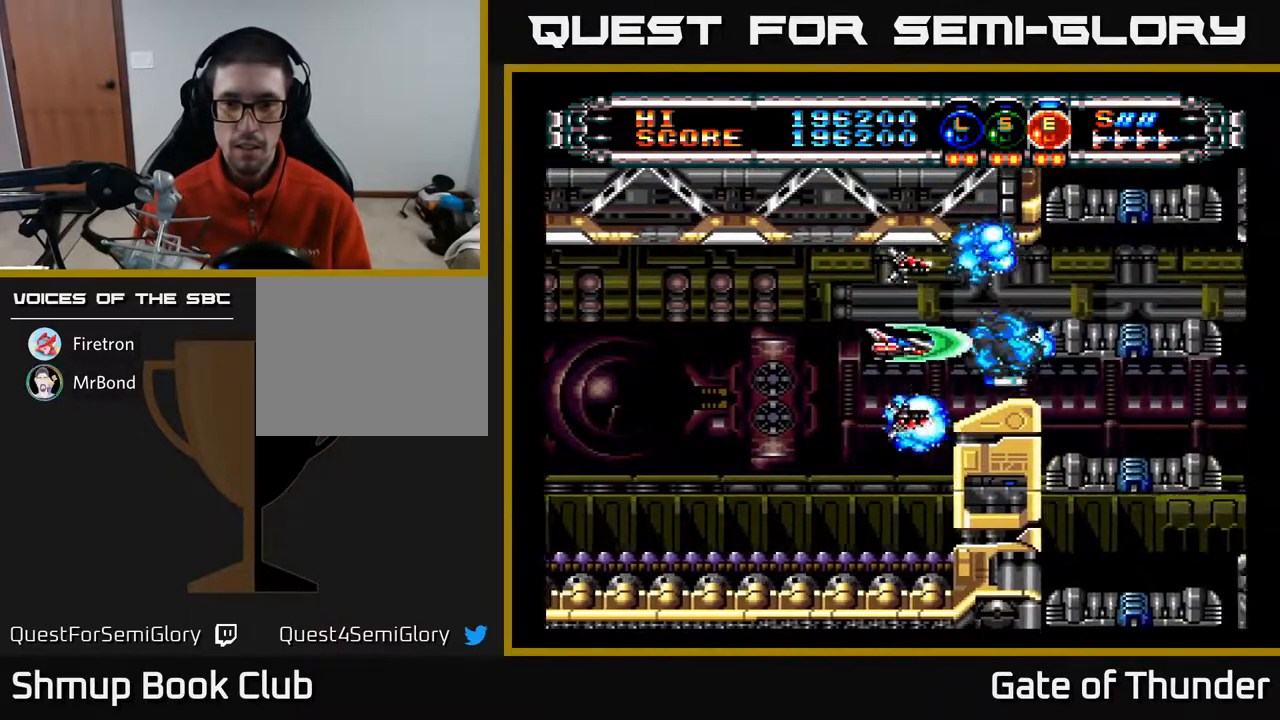
{"buttons": ["A"], "left_stick": "center", "events": [[100, "DPAD_LEFT", "down"], [250, "DPAD_LEFT", "up"]]}
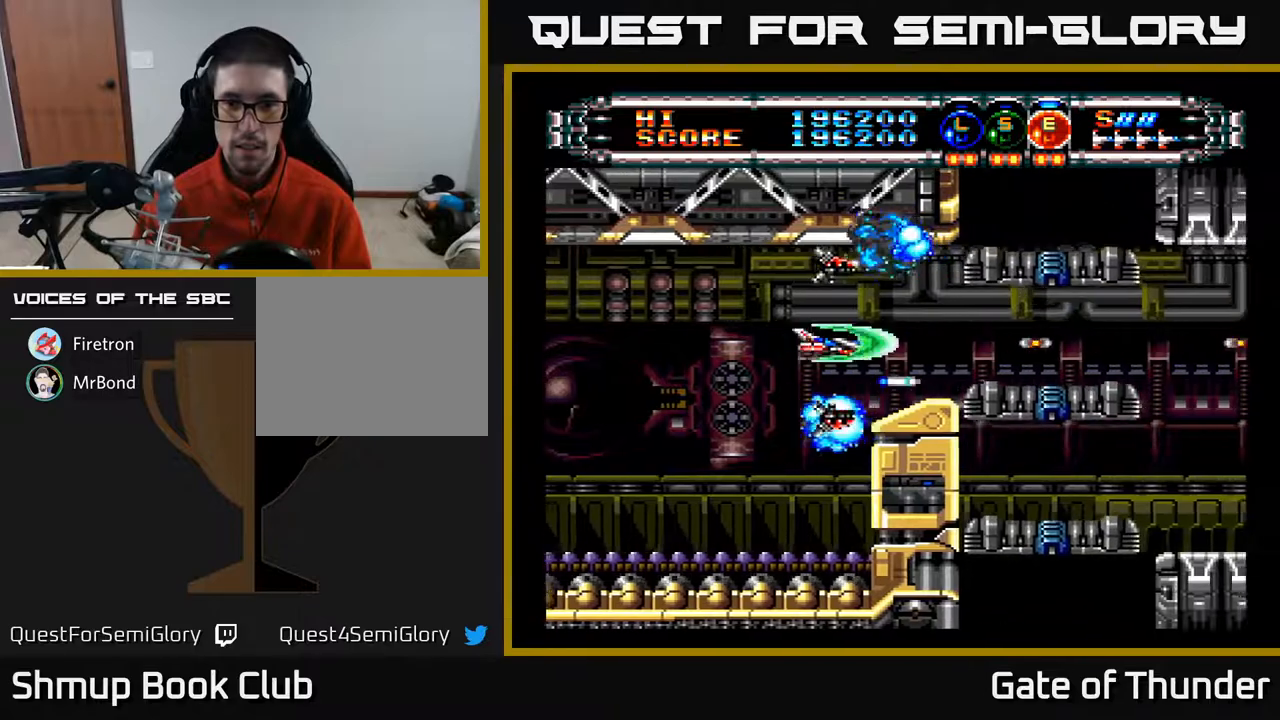
{"buttons": ["A"], "left_stick": "center", "events": [[100, "DPAD_LEFT", "down"], [233, "DPAD_LEFT", "up"], [383, "DPAD_LEFT", "down"], [433, "DPAD_LEFT", "up"]]}
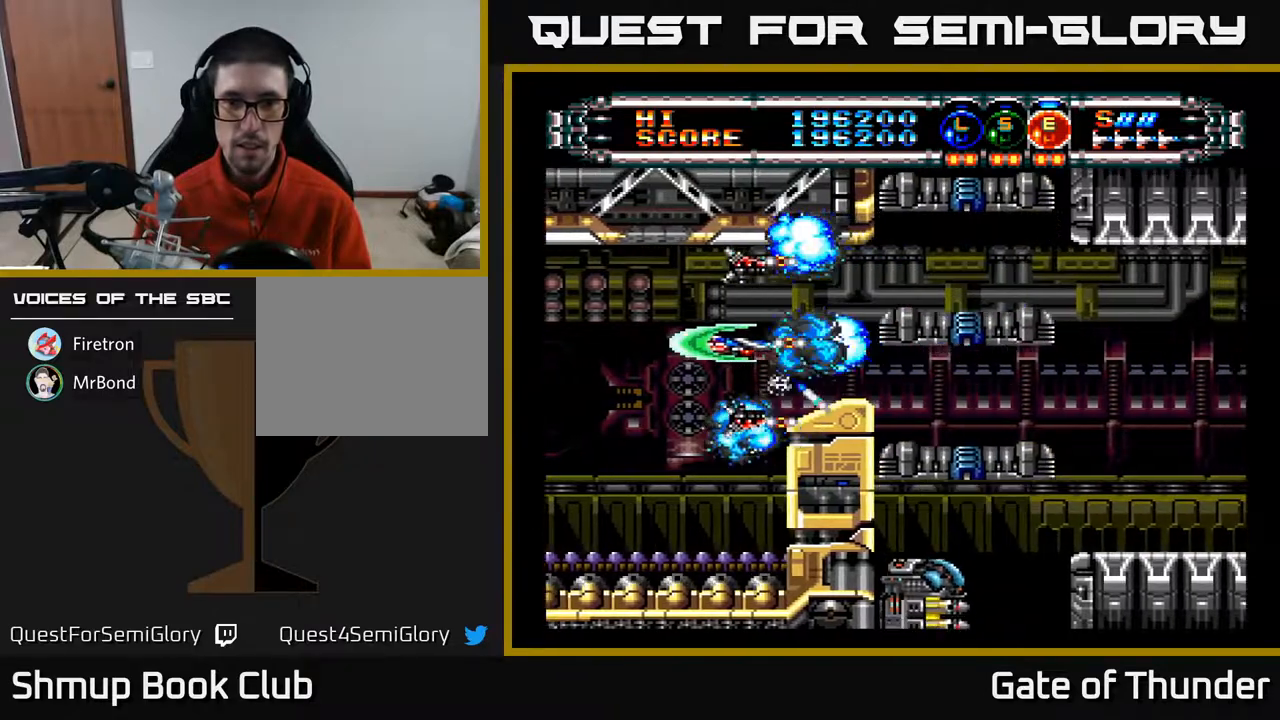
{"buttons": ["A"], "left_stick": "center", "events": [[333, "DPAD_LEFT", "down"], [433, "DPAD_LEFT", "up"]]}